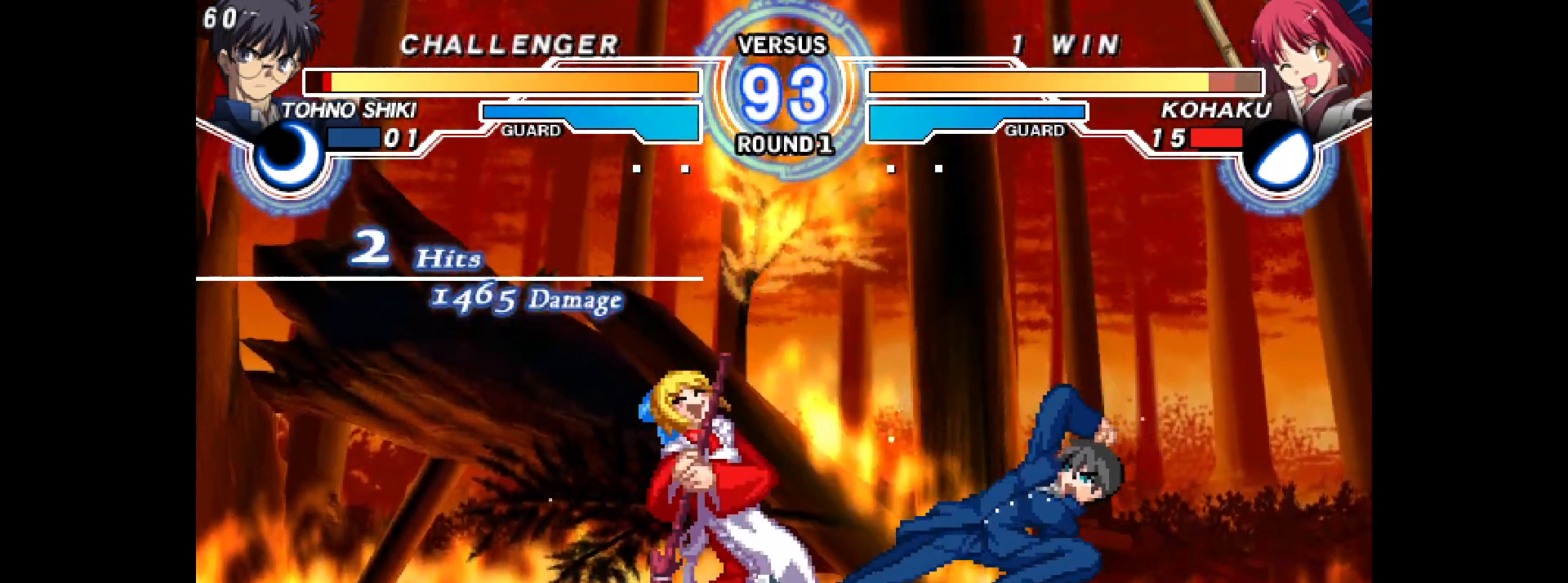
Gameplay with a controller (arcade stick); each line is a JSON object with the inputs held at the frame after it. "events" lists button and stick changes between this image and that frame as [ms after this image, input, new state], when the widget could be followed in between. Not read: HOME L3 R3 other_buttons.
{"buttons": ["DPAD_LEFT"], "events": []}
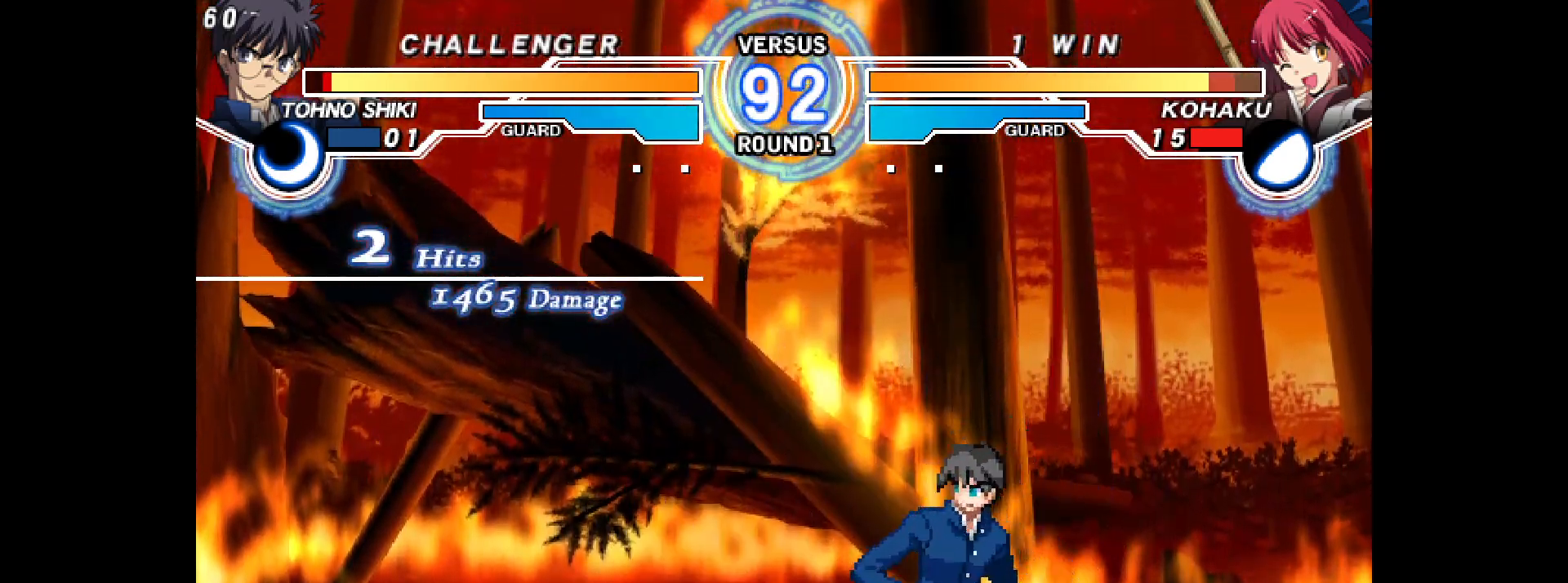
{"buttons": ["DPAD_DOWN", "DPAD_LEFT"], "events": [[133, "DPAD_DOWN", "down"]]}
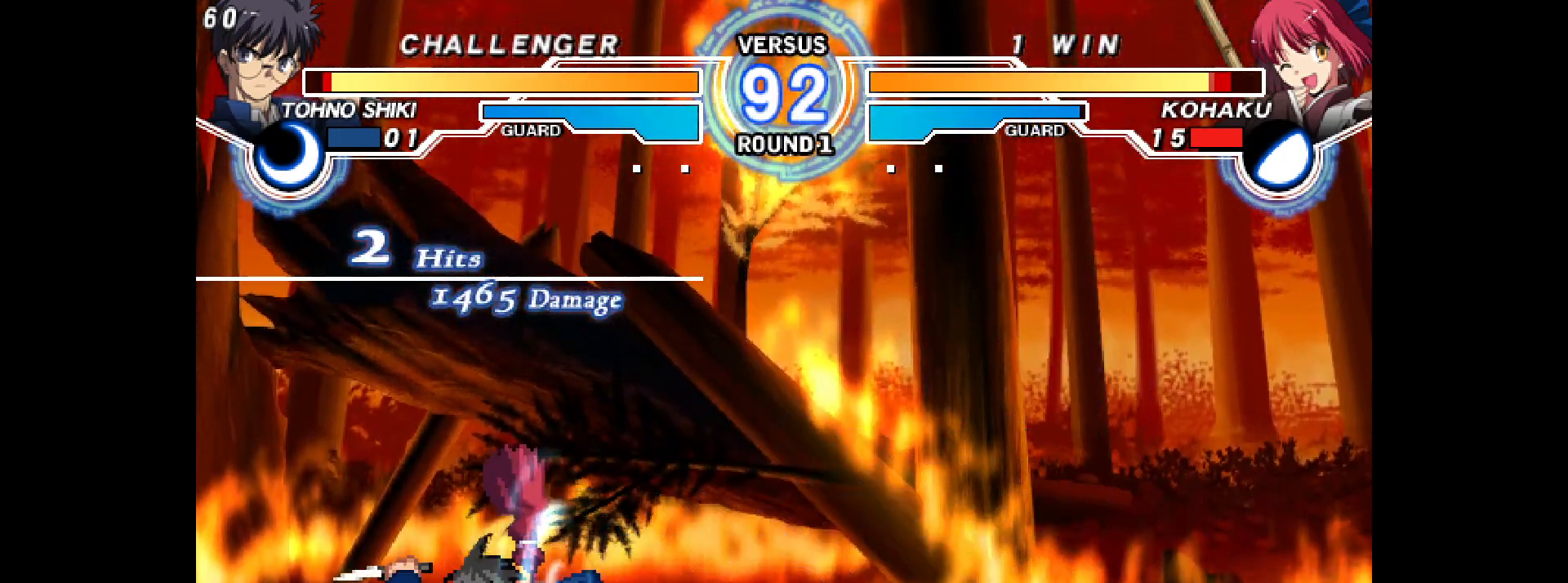
{"buttons": ["DPAD_DOWN", "DPAD_LEFT"], "events": []}
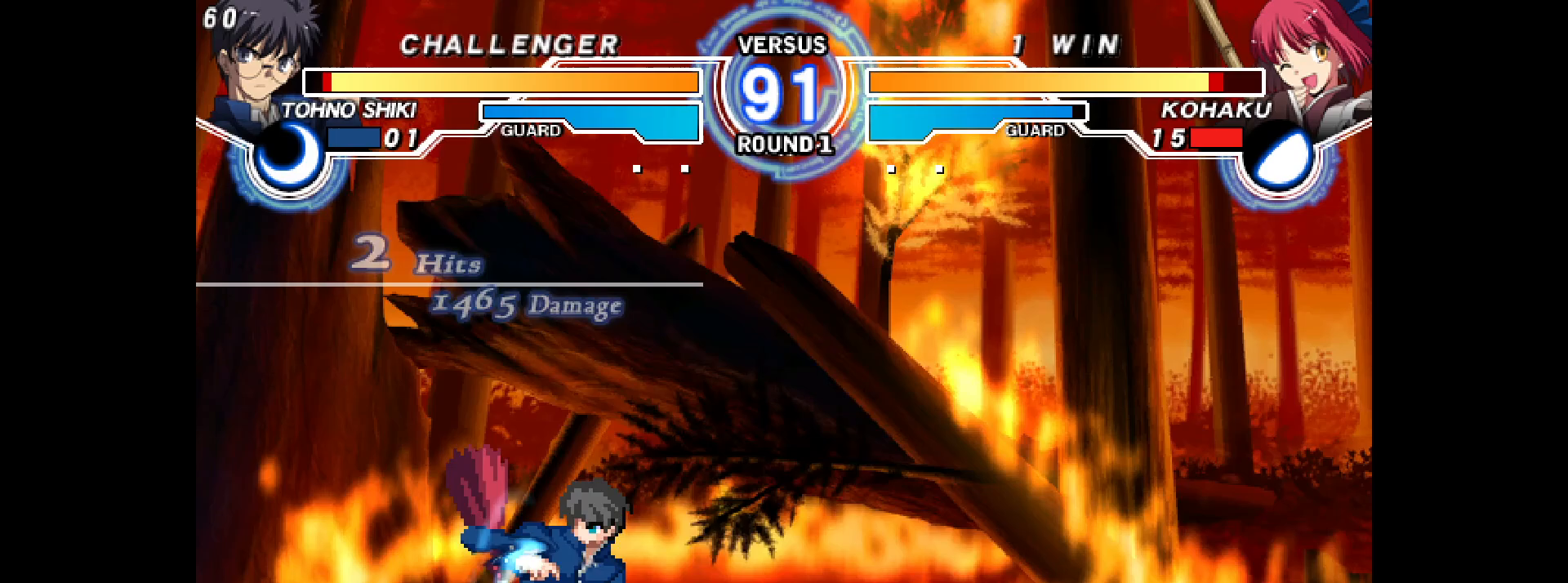
{"buttons": ["DPAD_DOWN", "DPAD_LEFT"], "events": []}
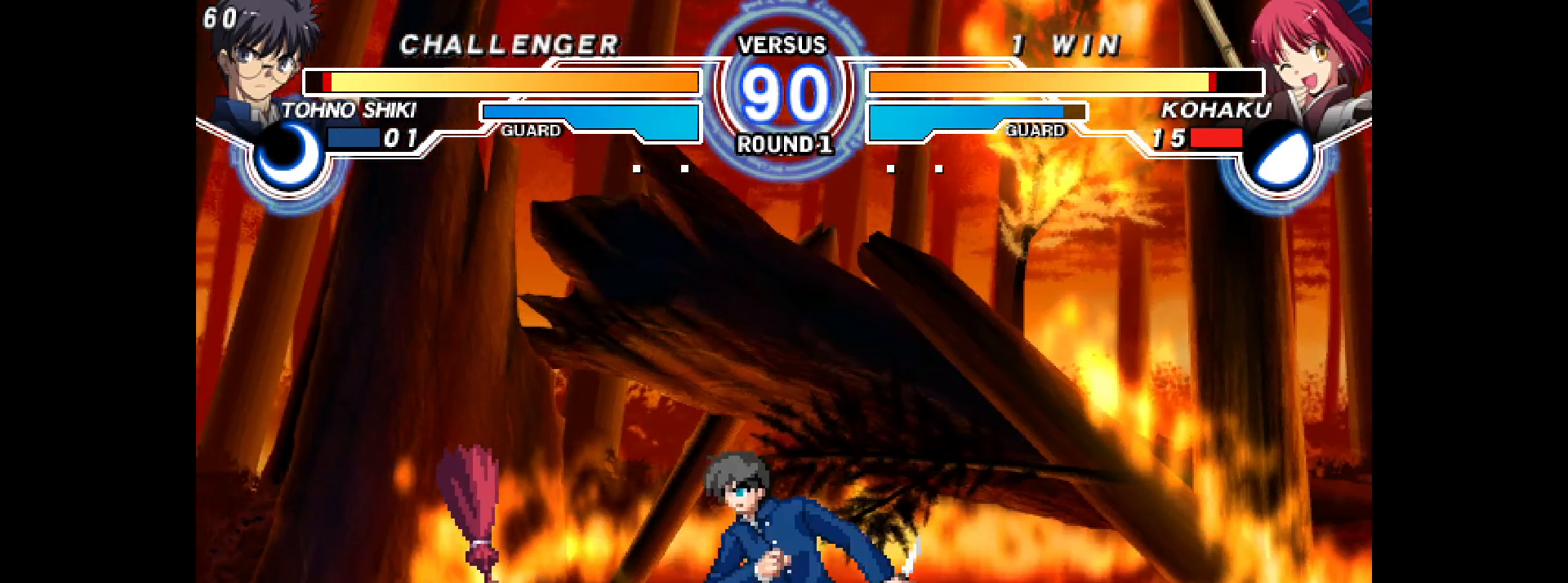
{"buttons": ["DPAD_LEFT"], "events": [[133, "DPAD_DOWN", "up"]]}
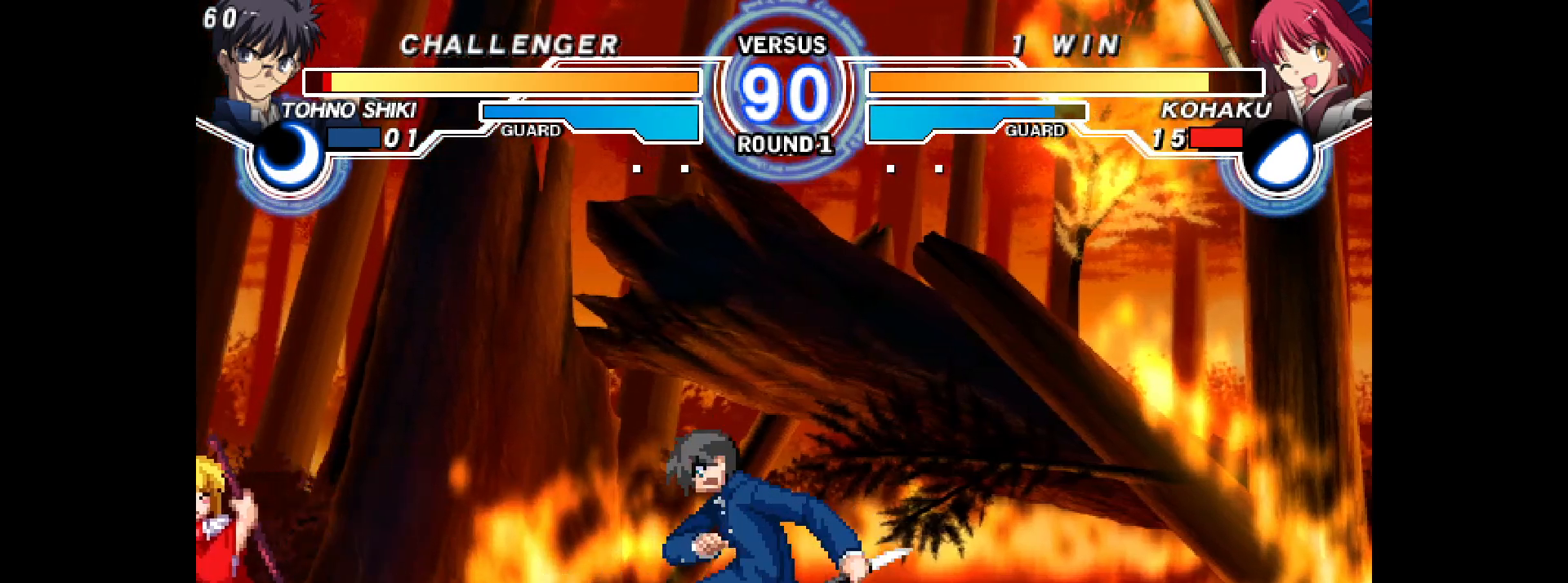
{"buttons": ["DPAD_LEFT"], "events": [[50, "DPAD_LEFT", "up"], [117, "DPAD_RIGHT", "down"], [133, "DPAD_UP", "down"], [217, "TRIANGLE", "down"], [233, "DPAD_LEFT", "down"], [233, "DPAD_RIGHT", "up"], [233, "DPAD_UP", "up"], [367, "TRIANGLE", "up"]]}
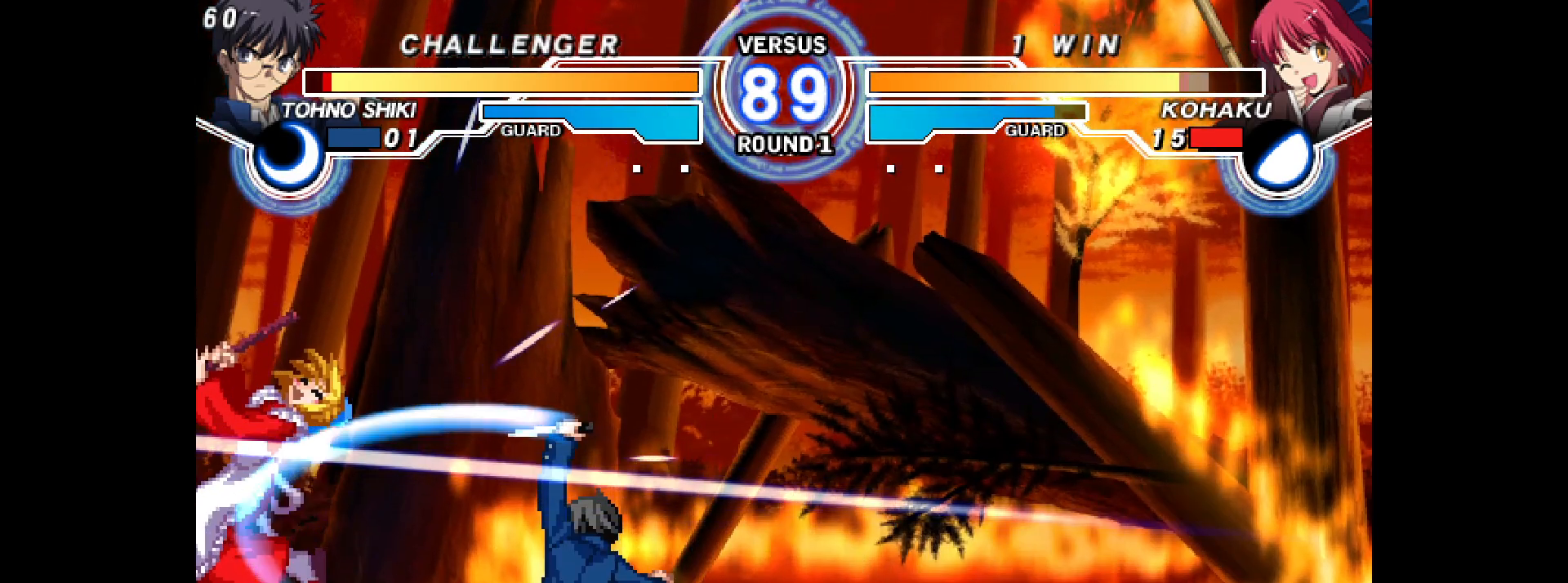
{"buttons": ["L2", "R2", "DPAD_UP"], "events": [[150, "DPAD_LEFT", "up"], [467, "DPAD_UP", "down"], [483, "L2", "down"], [483, "R2", "down"]]}
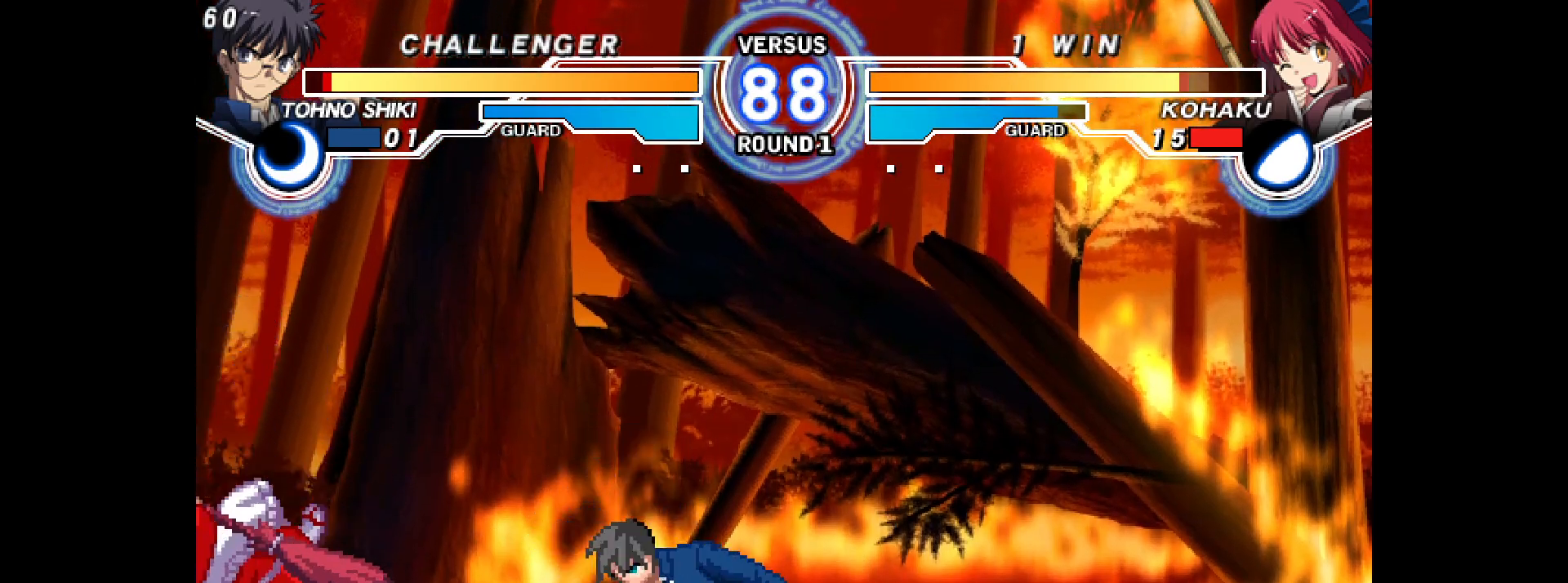
{"buttons": ["DPAD_UP", "DPAD_RIGHT"], "events": [[133, "DPAD_UP", "up"], [183, "L2", "up"], [200, "R2", "up"], [383, "DPAD_RIGHT", "down"], [383, "DPAD_UP", "down"]]}
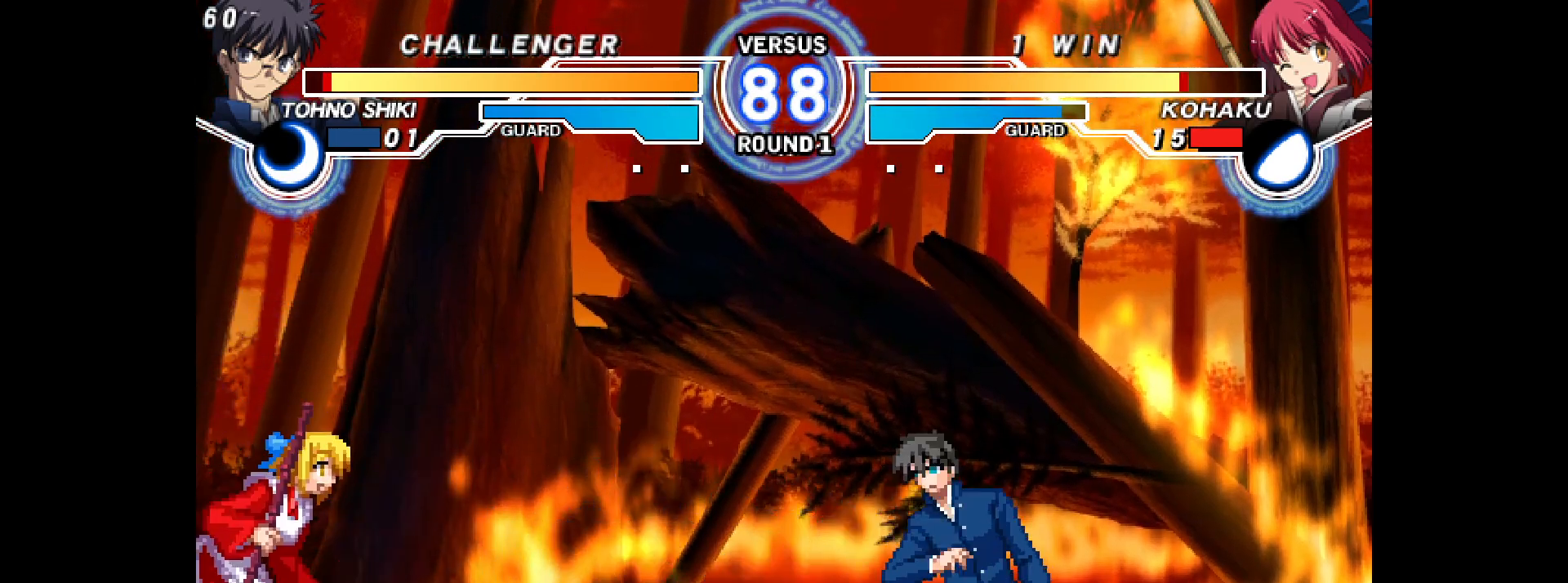
{"buttons": ["DPAD_RIGHT"], "events": [[33, "DPAD_RIGHT", "up"], [50, "DPAD_LEFT", "down"], [50, "DPAD_UP", "up"], [383, "DPAD_LEFT", "up"], [383, "DPAD_RIGHT", "down"], [433, "R1", "down"], [500, "R1", "up"]]}
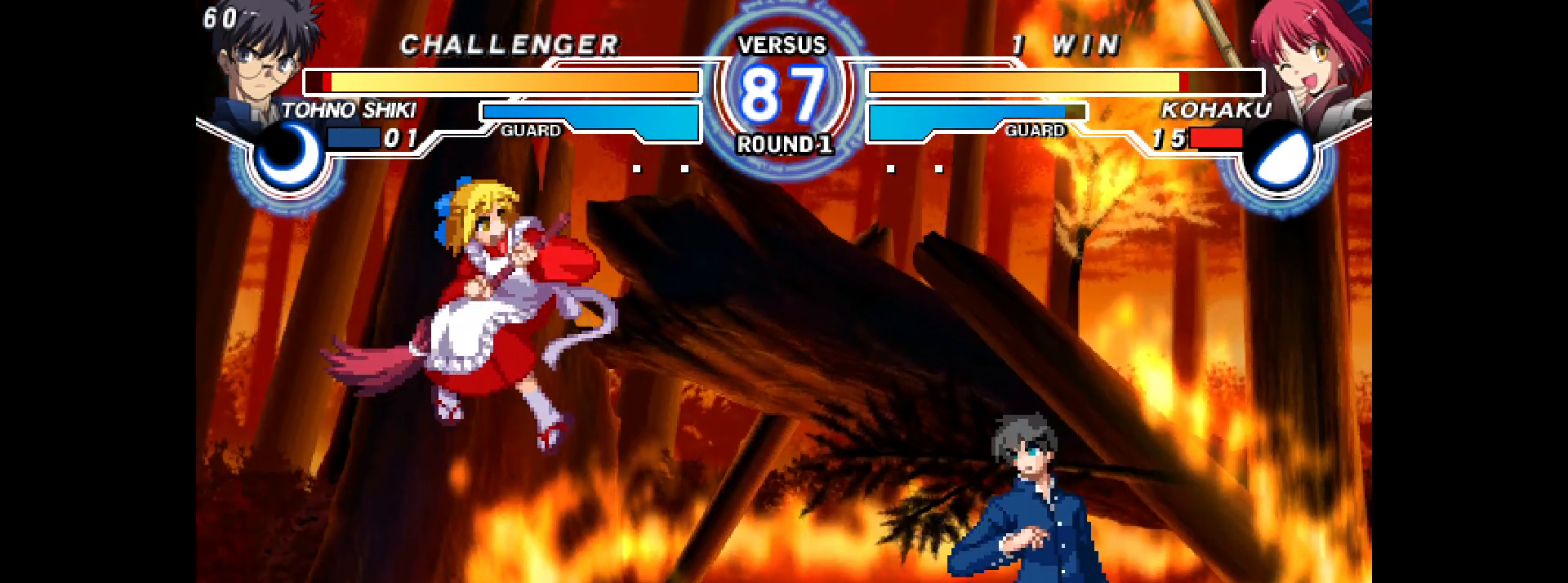
{"buttons": [], "events": [[67, "DPAD_LEFT", "down"], [67, "DPAD_RIGHT", "up"], [133, "CIRCLE", "down"], [183, "CIRCLE", "up"], [467, "DPAD_LEFT", "up"]]}
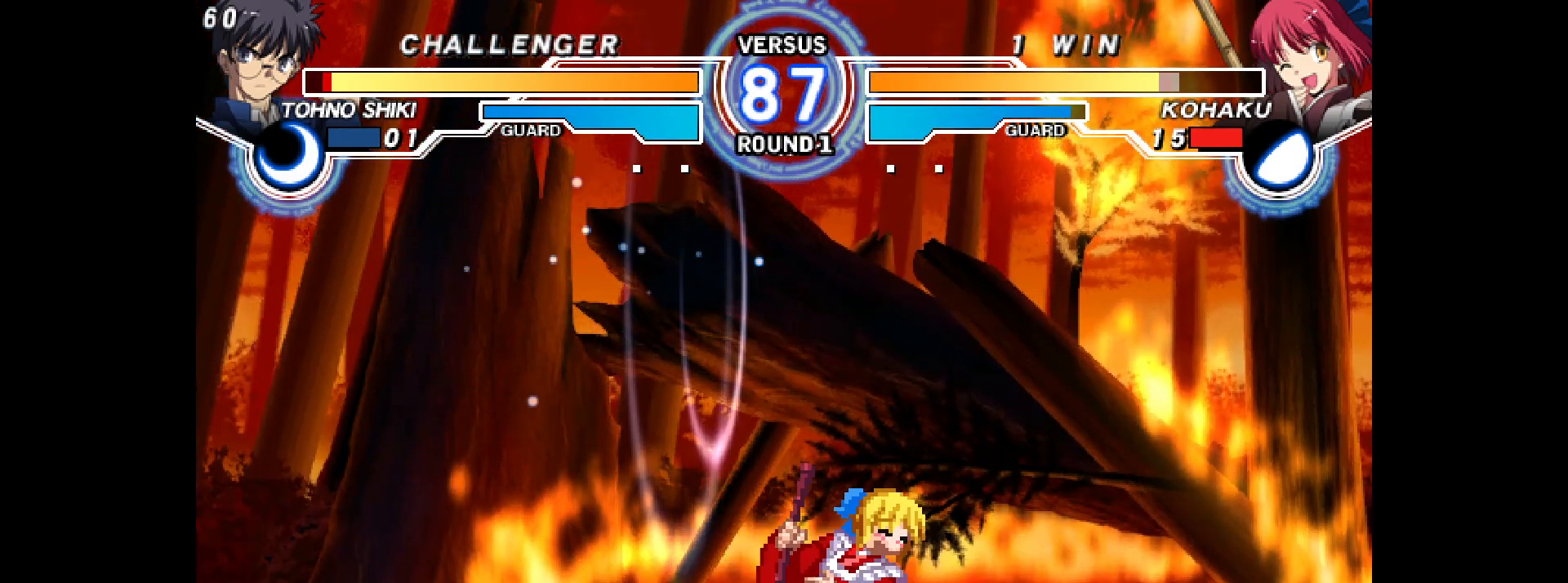
{"buttons": ["DPAD_DOWN", "DPAD_LEFT"], "events": [[67, "DPAD_LEFT", "down"], [100, "DPAD_DOWN", "down"], [300, "R2", "down"], [317, "L2", "down"], [467, "L2", "up"], [483, "R2", "up"]]}
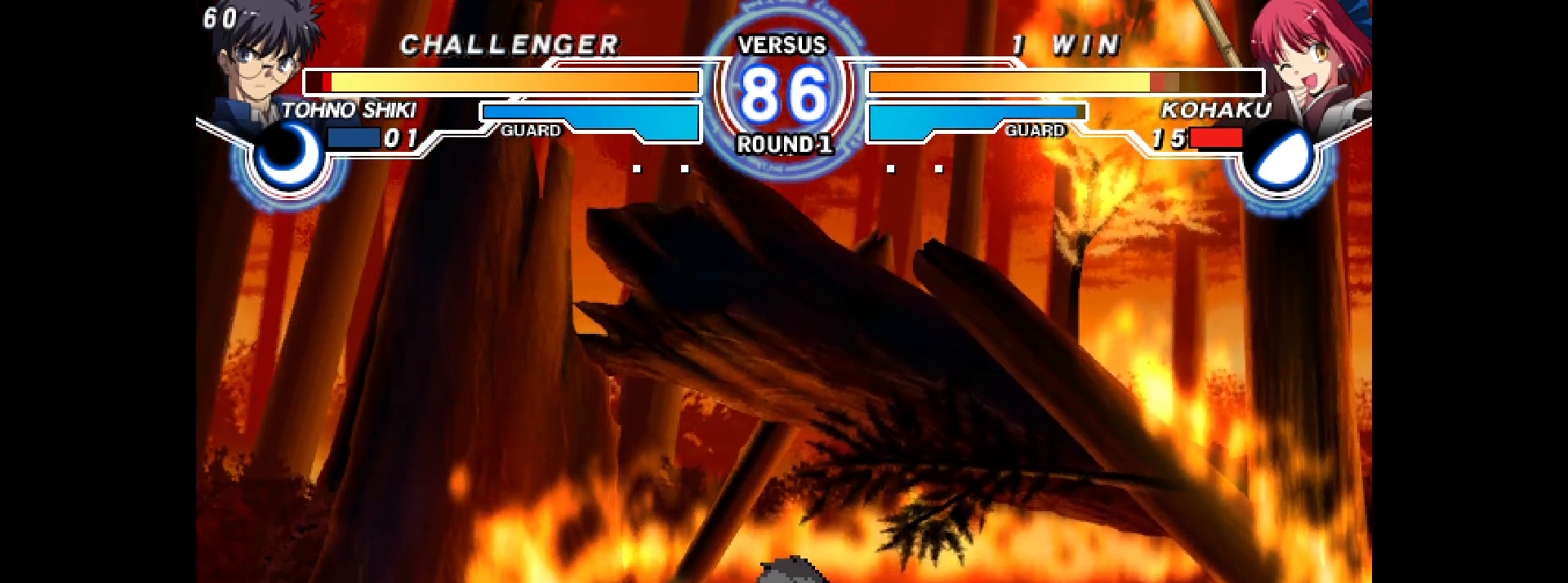
{"buttons": ["DPAD_DOWN", "DPAD_LEFT"], "events": []}
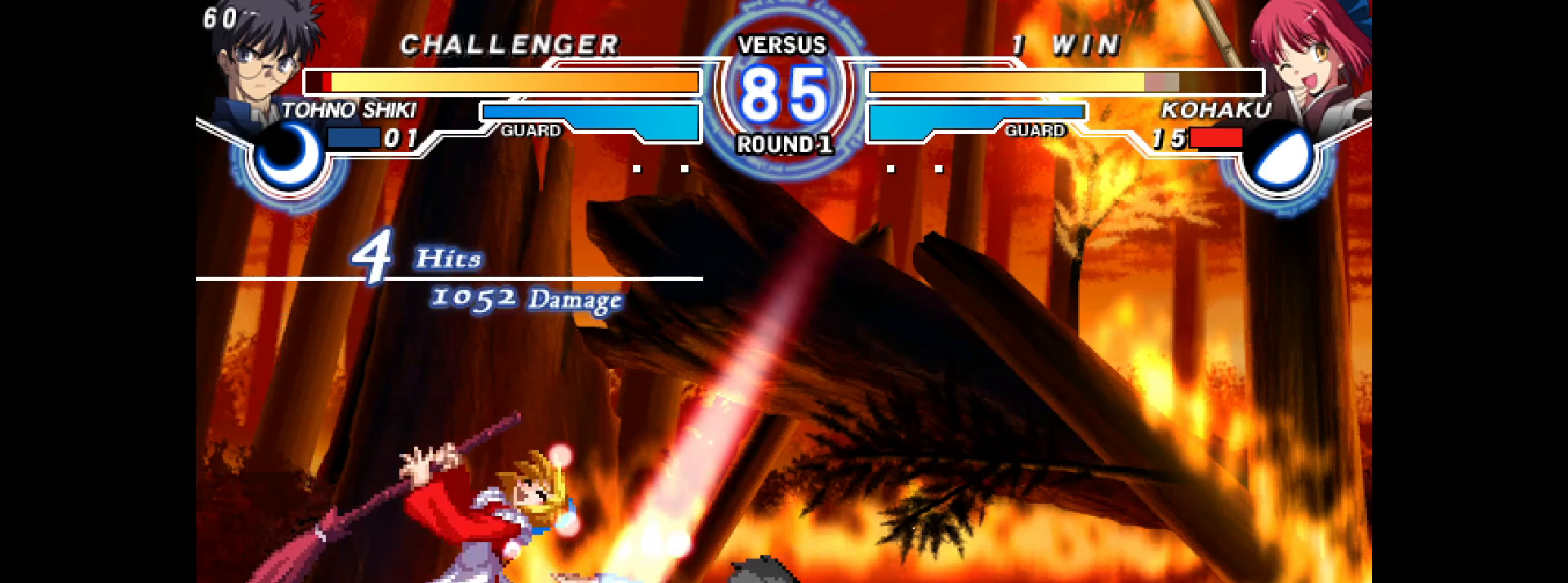
{"buttons": ["DPAD_DOWN", "DPAD_LEFT"], "events": []}
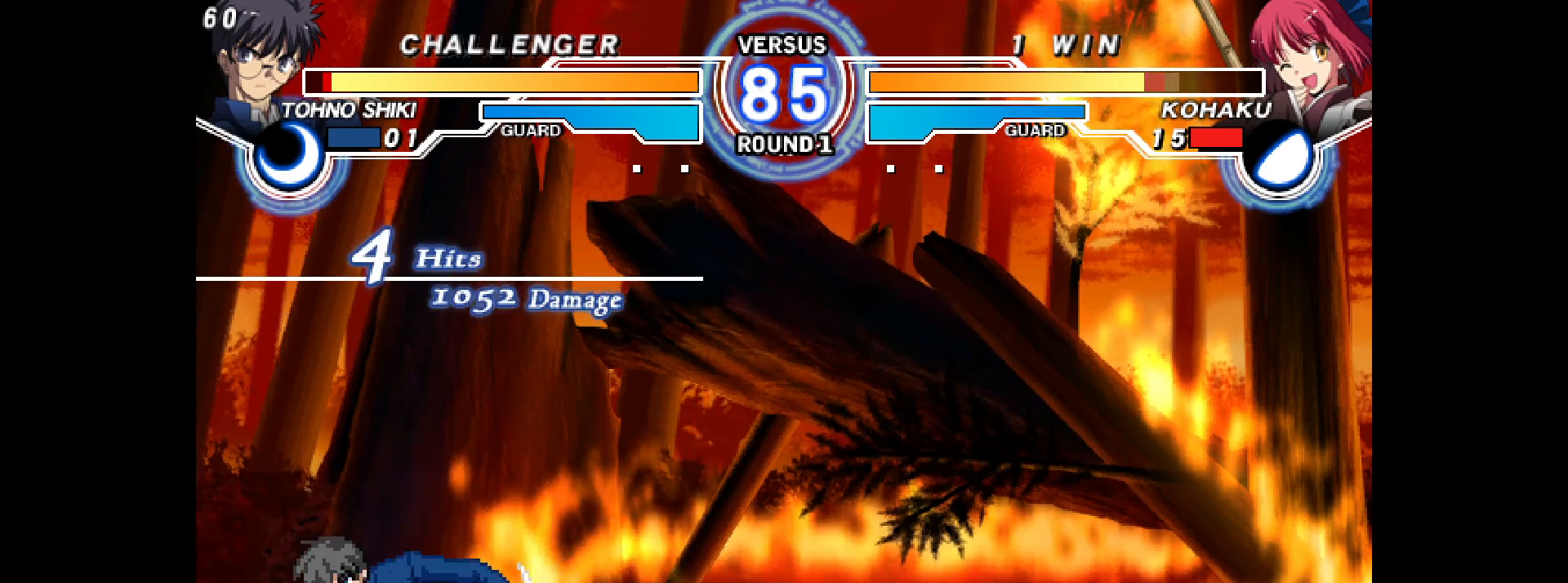
{"buttons": ["DPAD_DOWN", "DPAD_LEFT"], "events": []}
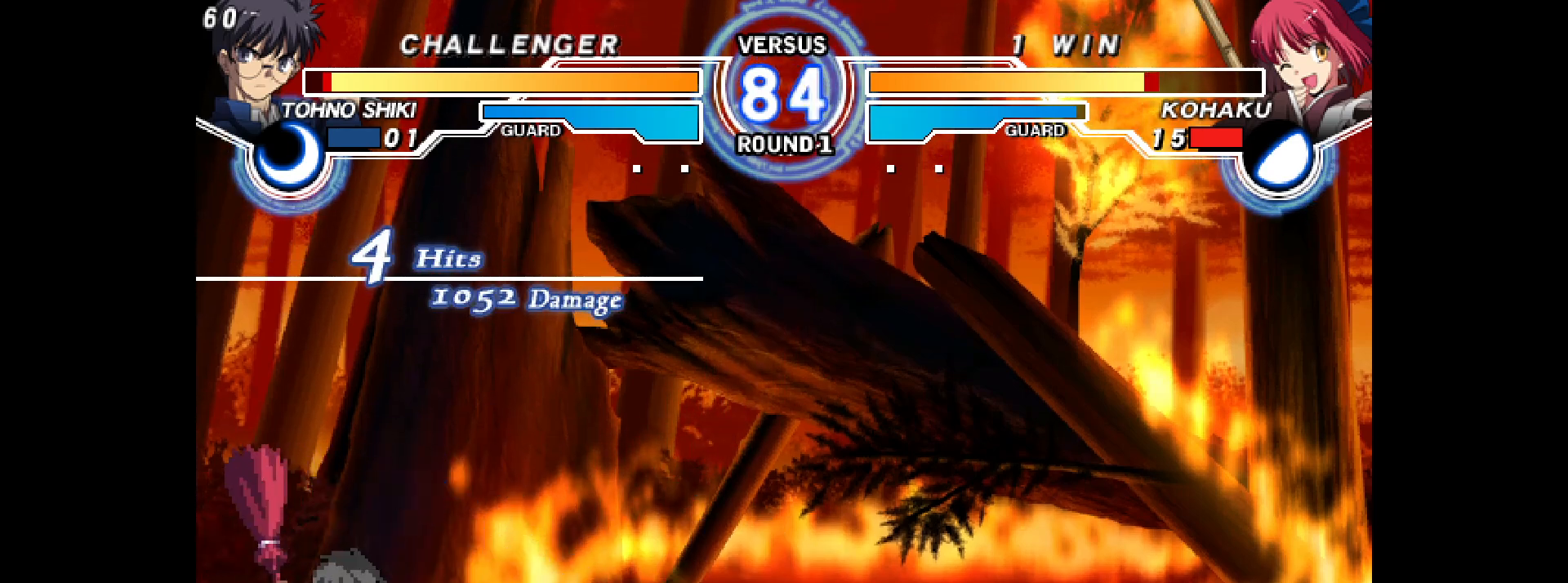
{"buttons": ["DPAD_DOWN", "DPAD_LEFT"], "events": [[383, "DPAD_DOWN", "up"], [383, "DPAD_UP", "down"], [500, "DPAD_DOWN", "down"], [500, "DPAD_UP", "up"]]}
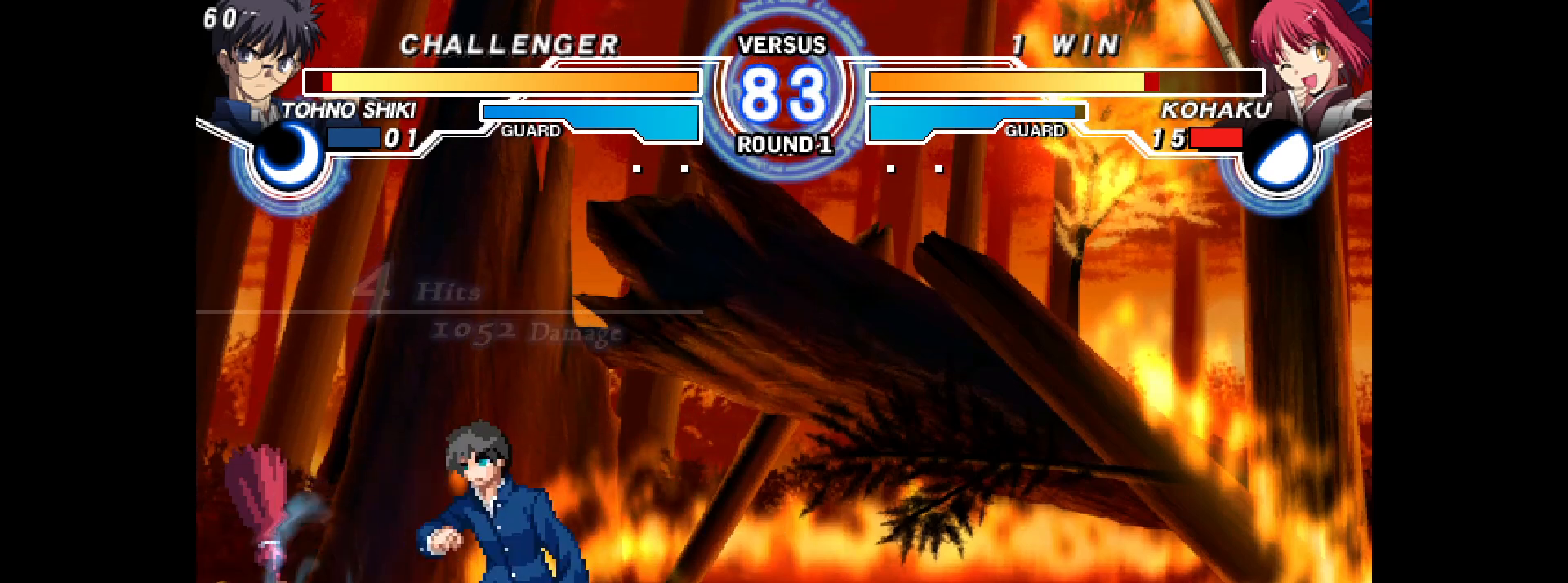
{"buttons": ["DPAD_LEFT"], "events": [[317, "DPAD_DOWN", "up"], [417, "DPAD_DOWN", "down"], [450, "DPAD_DOWN", "up"]]}
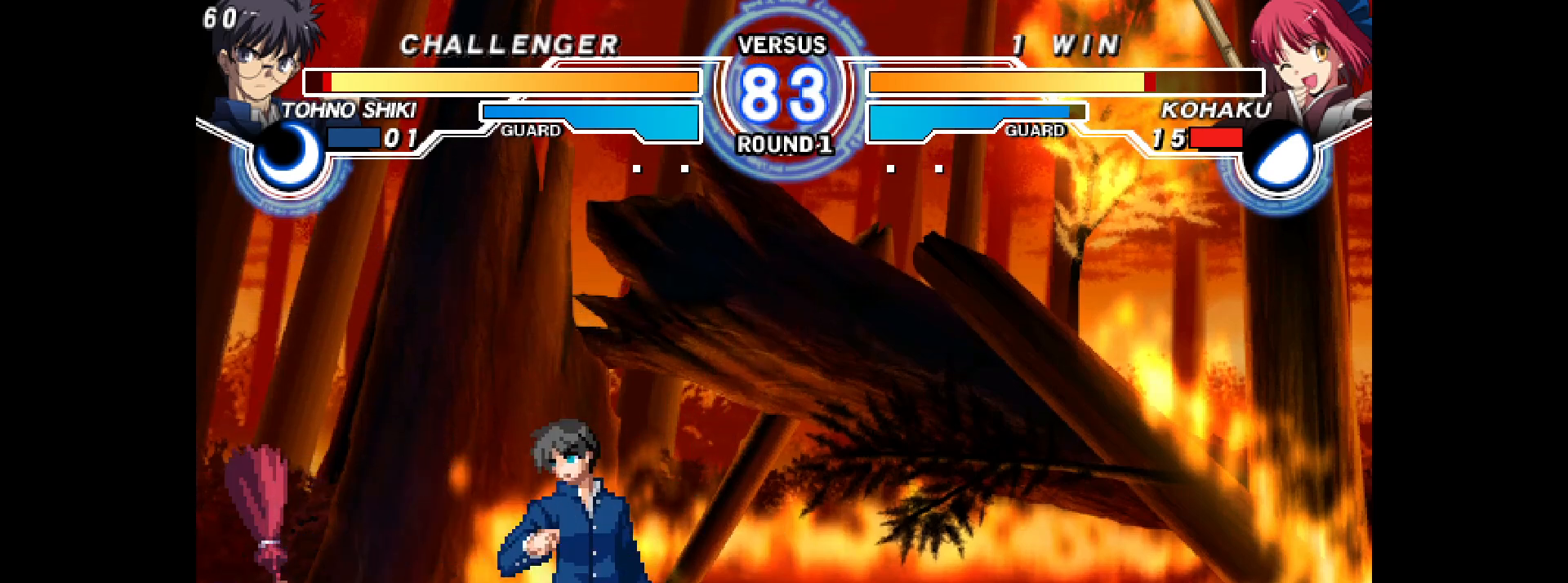
{"buttons": ["DPAD_DOWN", "DPAD_LEFT"], "events": [[233, "DPAD_DOWN", "down"]]}
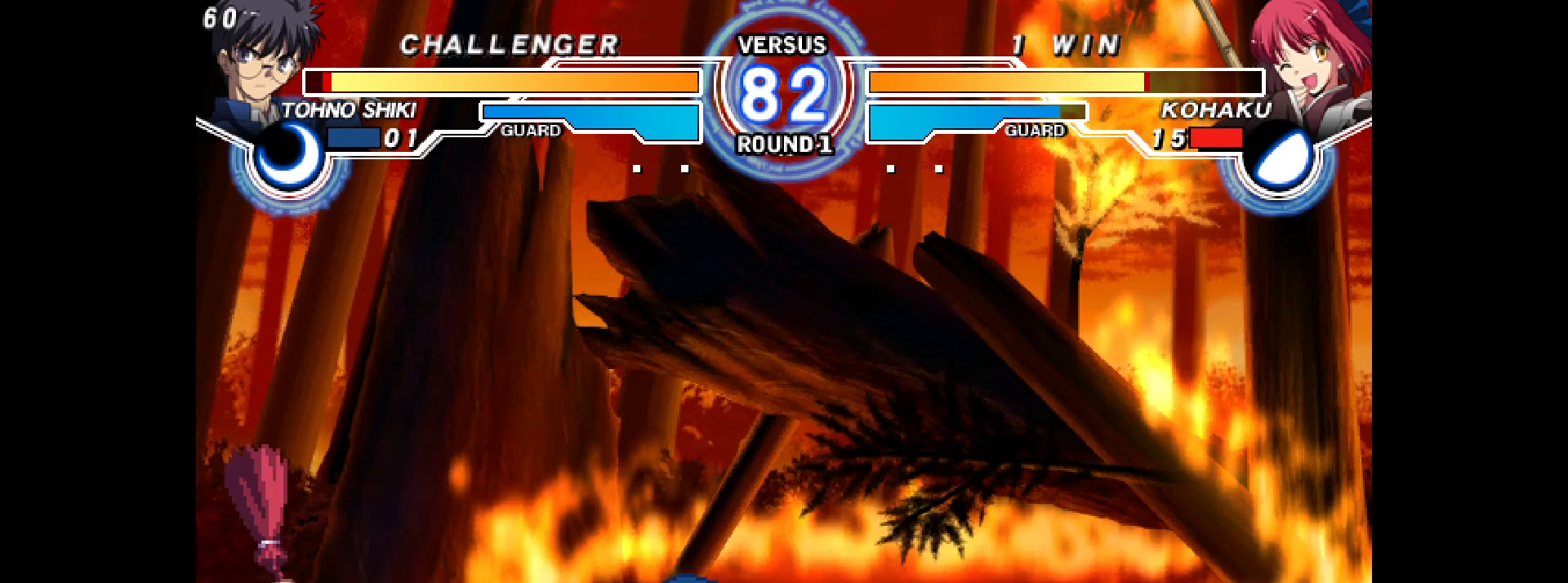
{"buttons": ["DPAD_LEFT"], "events": [[350, "DPAD_DOWN", "up"]]}
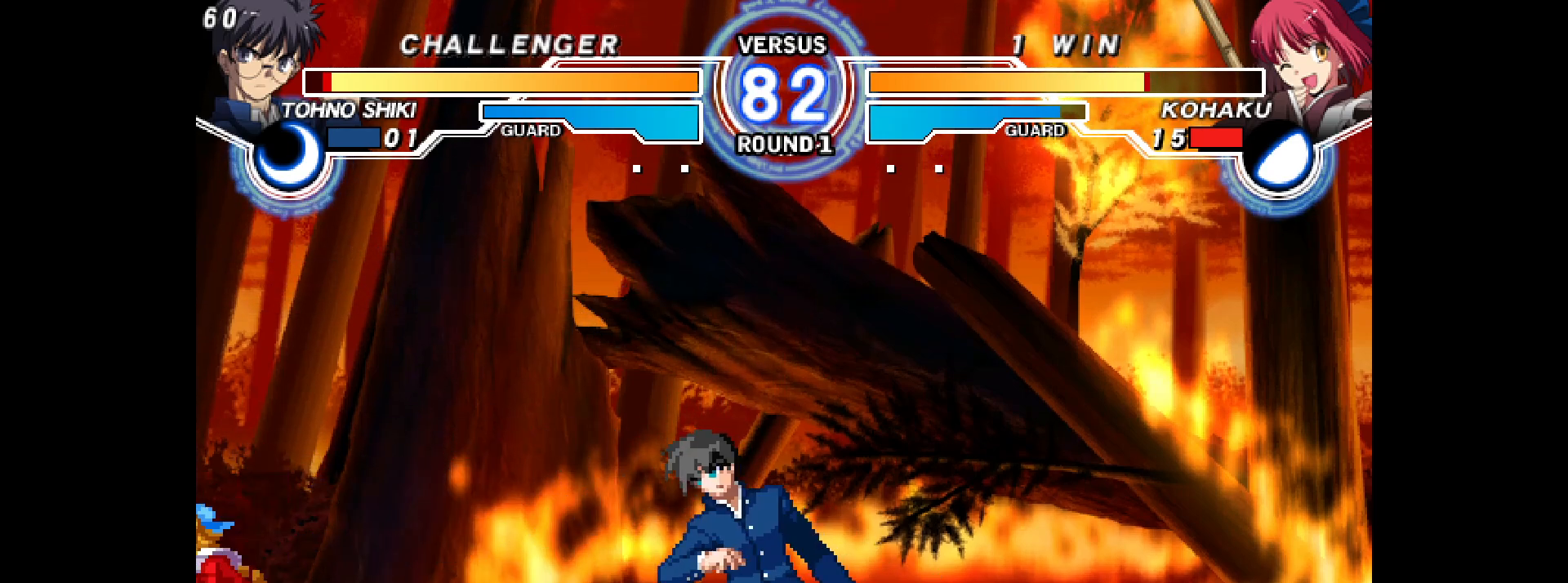
{"buttons": ["DPAD_DOWN", "DPAD_LEFT"], "events": [[17, "DPAD_UP", "down"], [33, "DPAD_UP", "up"], [67, "DPAD_DOWN", "down"]]}
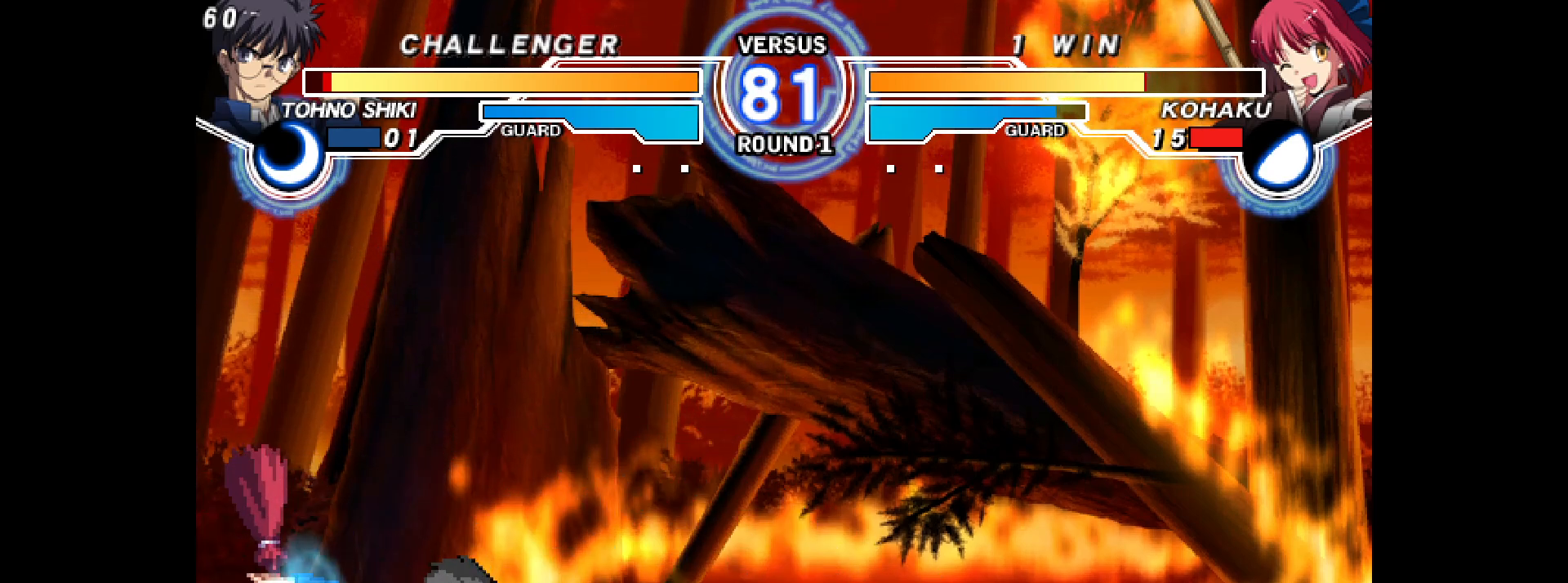
{"buttons": ["DPAD_DOWN", "DPAD_LEFT"], "events": []}
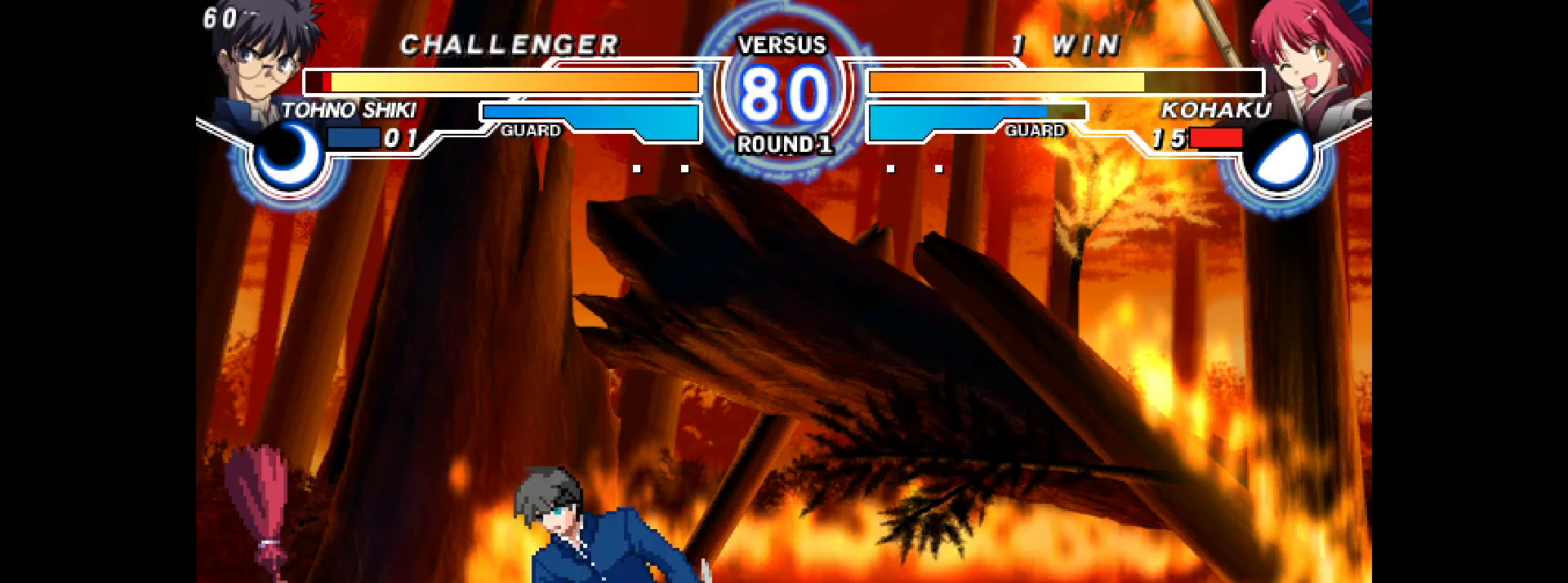
{"buttons": ["DPAD_LEFT"], "events": [[100, "DPAD_DOWN", "up"], [117, "DPAD_LEFT", "up"], [200, "DPAD_RIGHT", "down"], [200, "DPAD_UP", "down"], [300, "DPAD_UP", "up"], [317, "DPAD_LEFT", "down"], [317, "DPAD_RIGHT", "up"]]}
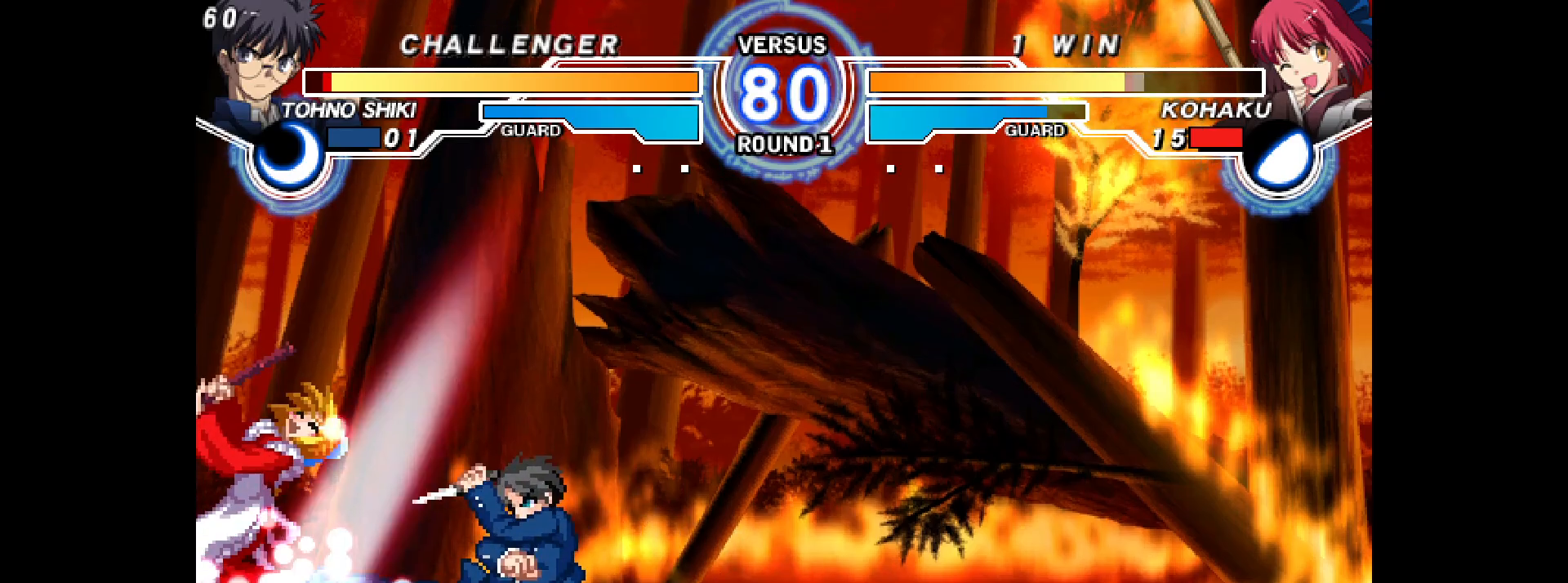
{"buttons": [], "events": [[267, "DPAD_LEFT", "up"]]}
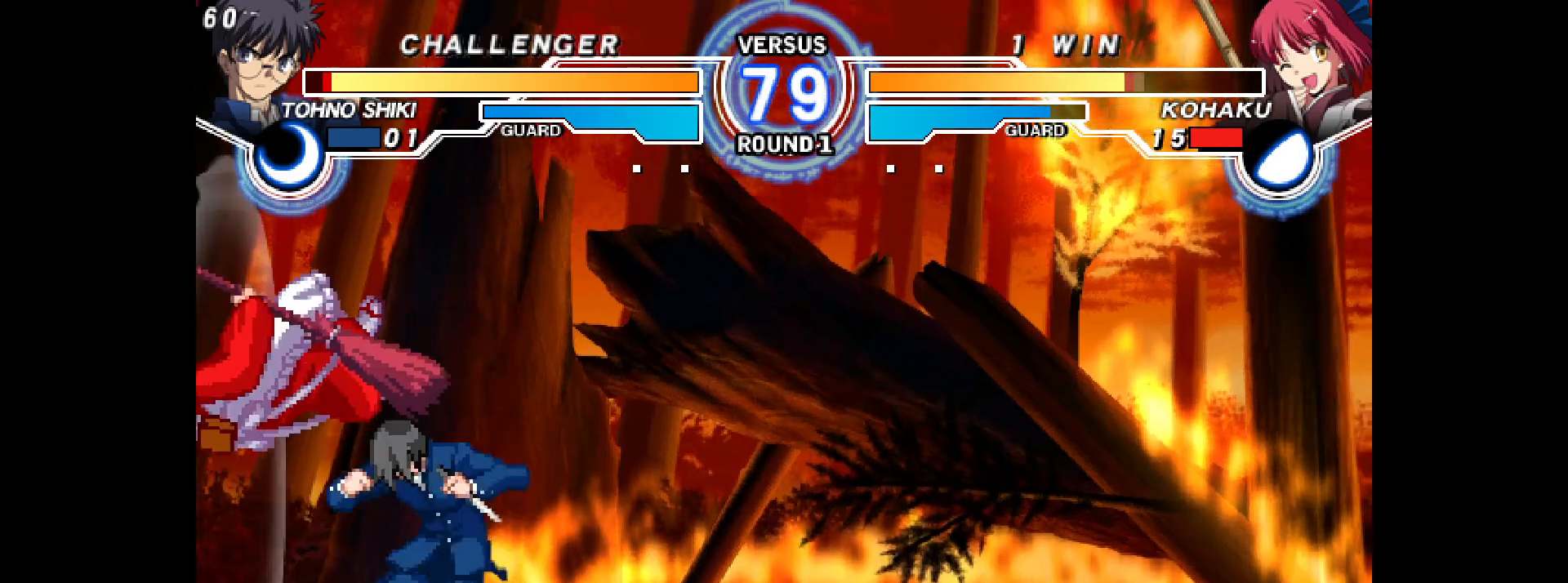
{"buttons": ["L2", "R2"], "events": [[67, "DPAD_LEFT", "down"], [67, "L2", "down"], [67, "R2", "down"], [233, "DPAD_LEFT", "up"], [267, "L2", "up"], [267, "R2", "up"], [367, "DPAD_LEFT", "down"], [367, "R2", "down"], [383, "L2", "down"], [500, "DPAD_LEFT", "up"]]}
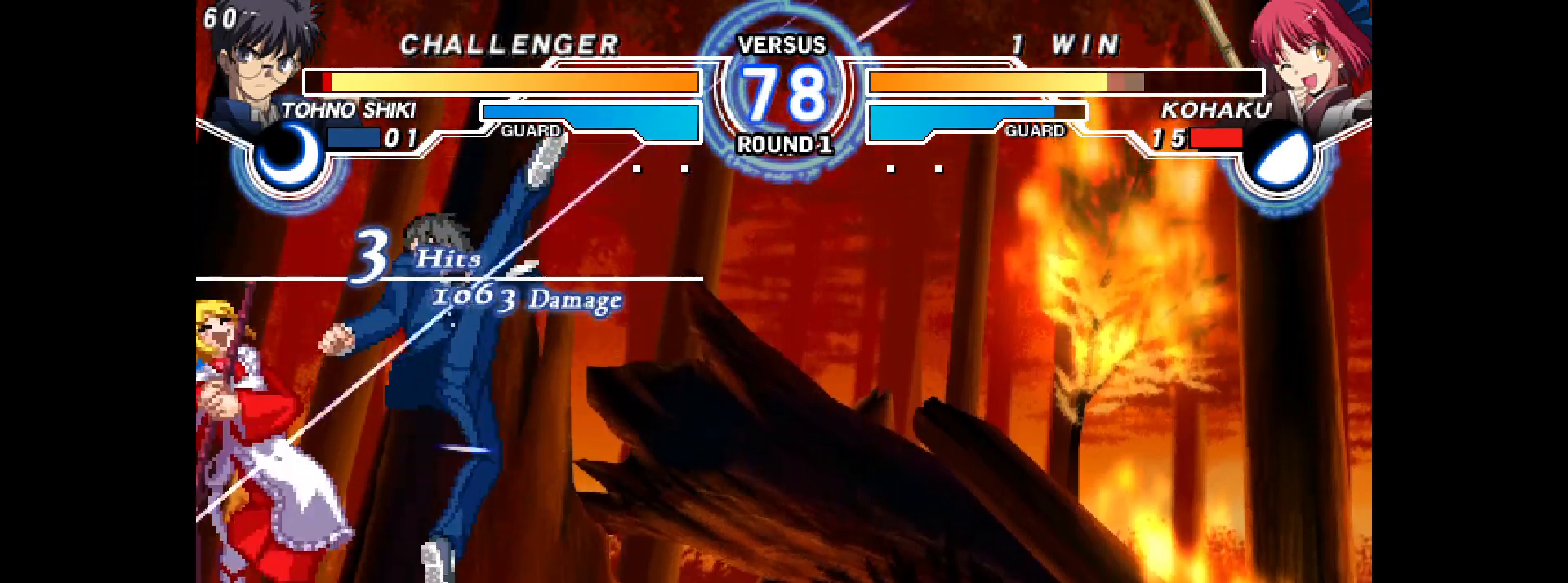
{"buttons": [], "events": [[17, "L2", "up"], [33, "R2", "up"], [100, "DPAD_LEFT", "down"], [100, "L2", "down"], [100, "R2", "down"], [200, "L2", "up"], [217, "DPAD_LEFT", "up"], [217, "R2", "up"], [350, "DPAD_LEFT", "down"], [350, "L2", "down"], [350, "R2", "down"], [450, "DPAD_LEFT", "up"], [483, "L2", "up"], [500, "R2", "up"]]}
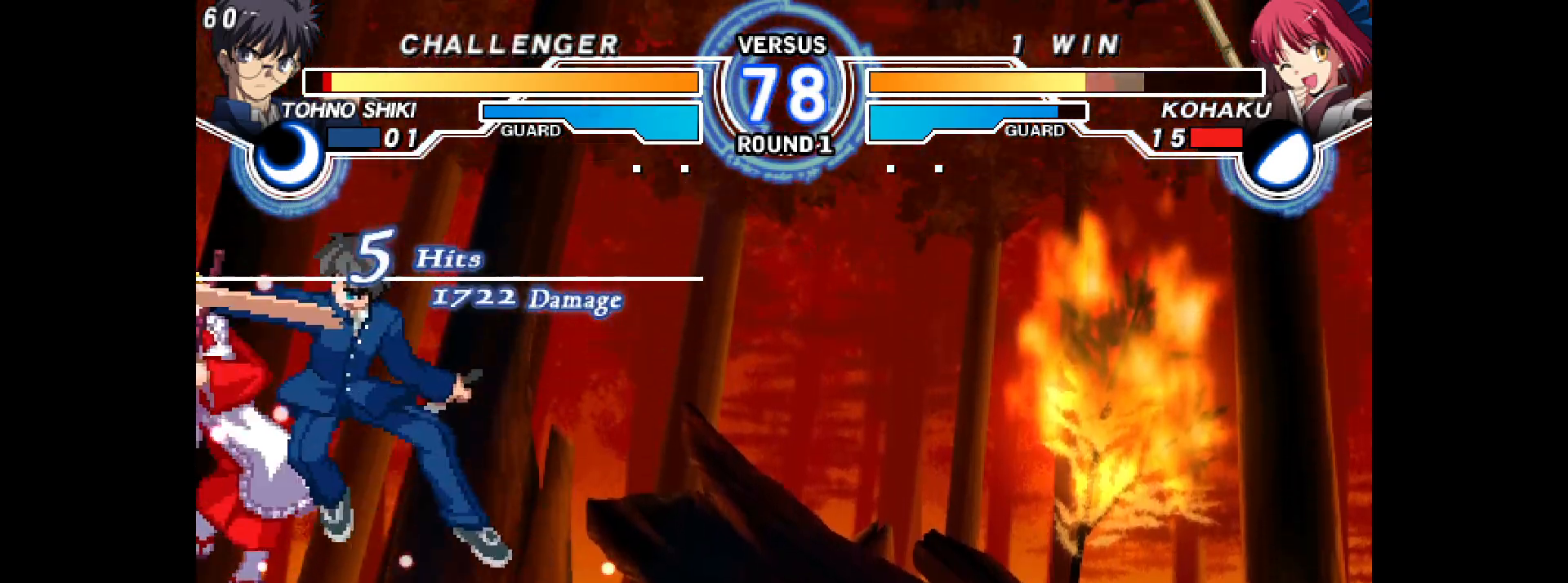
{"buttons": [], "events": [[33, "DPAD_LEFT", "down"], [50, "R2", "down"], [67, "L2", "down"], [133, "DPAD_LEFT", "up"], [133, "L2", "up"], [150, "R2", "up"], [317, "DPAD_LEFT", "down"], [333, "L2", "down"], [333, "R2", "down"], [400, "DPAD_LEFT", "up"], [417, "L2", "up"], [433, "R2", "up"]]}
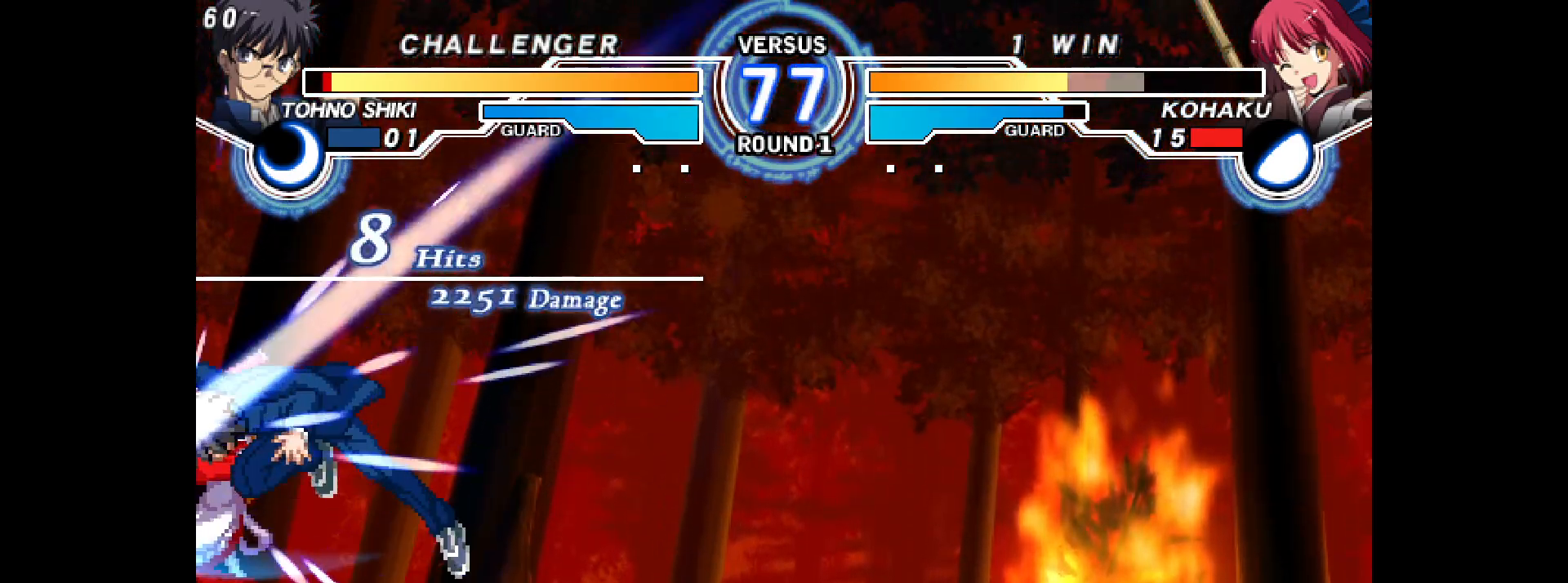
{"buttons": ["L2", "R2", "DPAD_LEFT"], "events": [[33, "DPAD_LEFT", "down"], [33, "R2", "down"], [50, "L2", "down"], [250, "DPAD_LEFT", "up"], [250, "L2", "up"], [267, "R2", "up"], [500, "DPAD_LEFT", "down"], [500, "L2", "down"], [500, "R2", "down"]]}
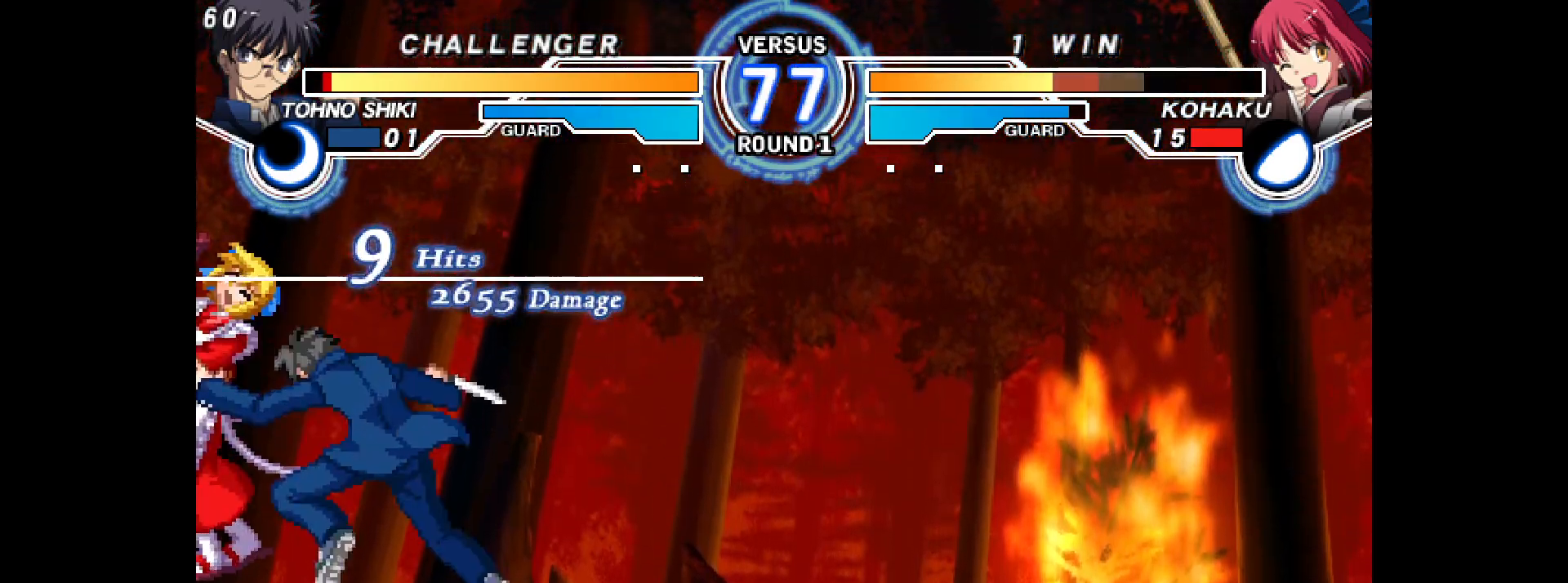
{"buttons": ["DPAD_LEFT"]}
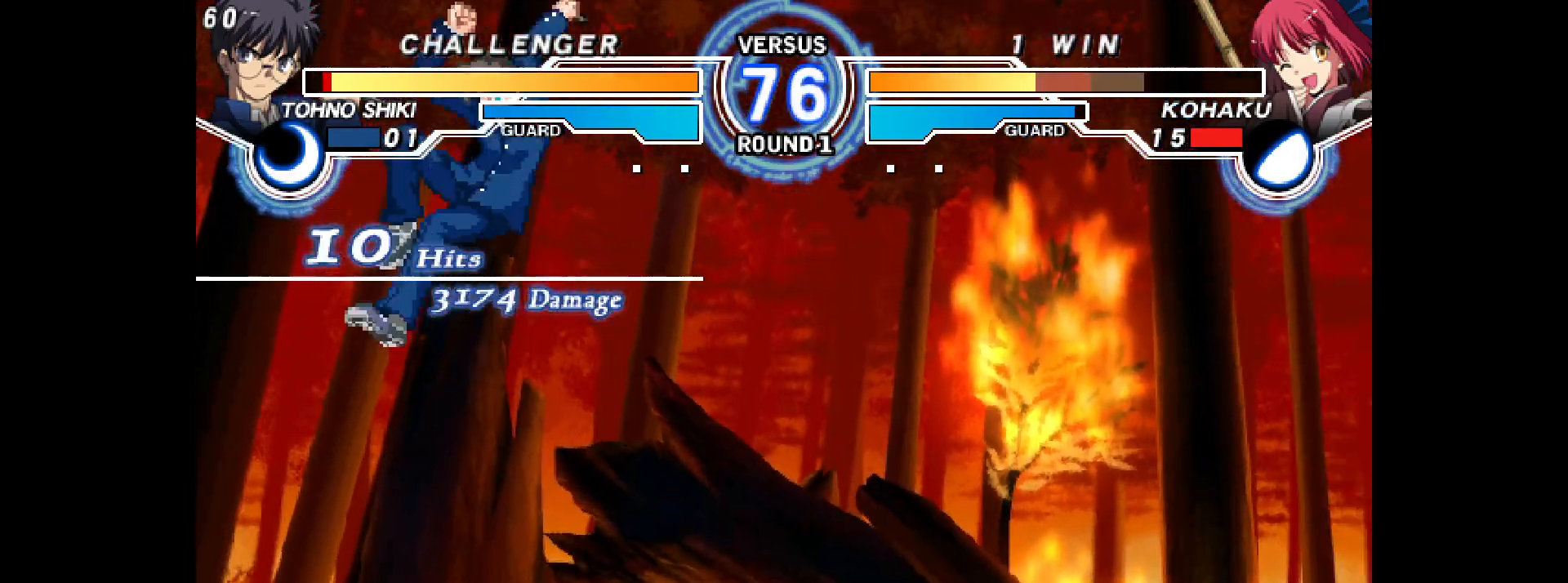
{"buttons": ["DPAD_DOWN", "DPAD_LEFT"], "events": [[433, "DPAD_DOWN", "down"]]}